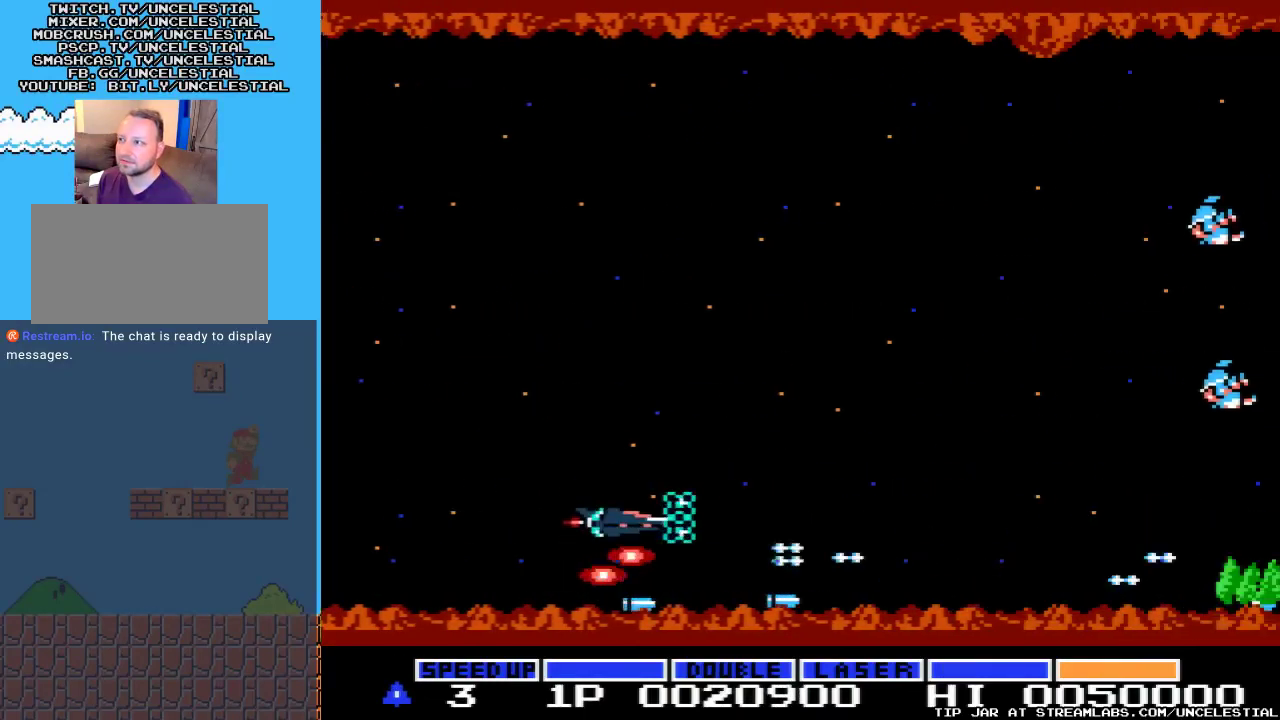
Gameplay with a controller (Nintendo layout); each line is a JSON object with the inputs held at the frame after it. "events" lists button and stick changes between this image and that frame as [ms after this image, input, new state], when the widget could be followed in between. Not read: L3 R3.
{"buttons": ["A", "DPAD_UP"], "events": [[33, "A", "up"], [133, "A", "down"], [300, "A", "up"], [367, "A", "down"]]}
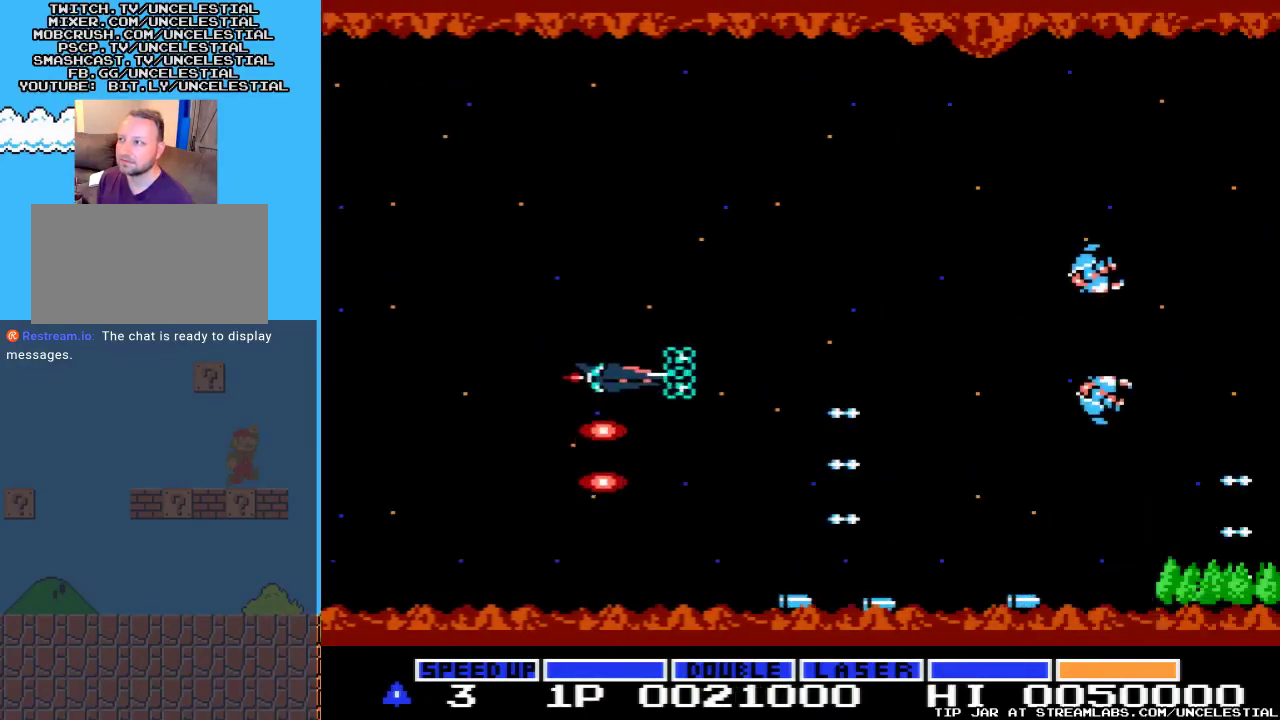
{"buttons": ["DPAD_UP"], "events": [[33, "A", "up"], [100, "A", "down"], [233, "A", "up"], [333, "A", "down"], [500, "A", "up"]]}
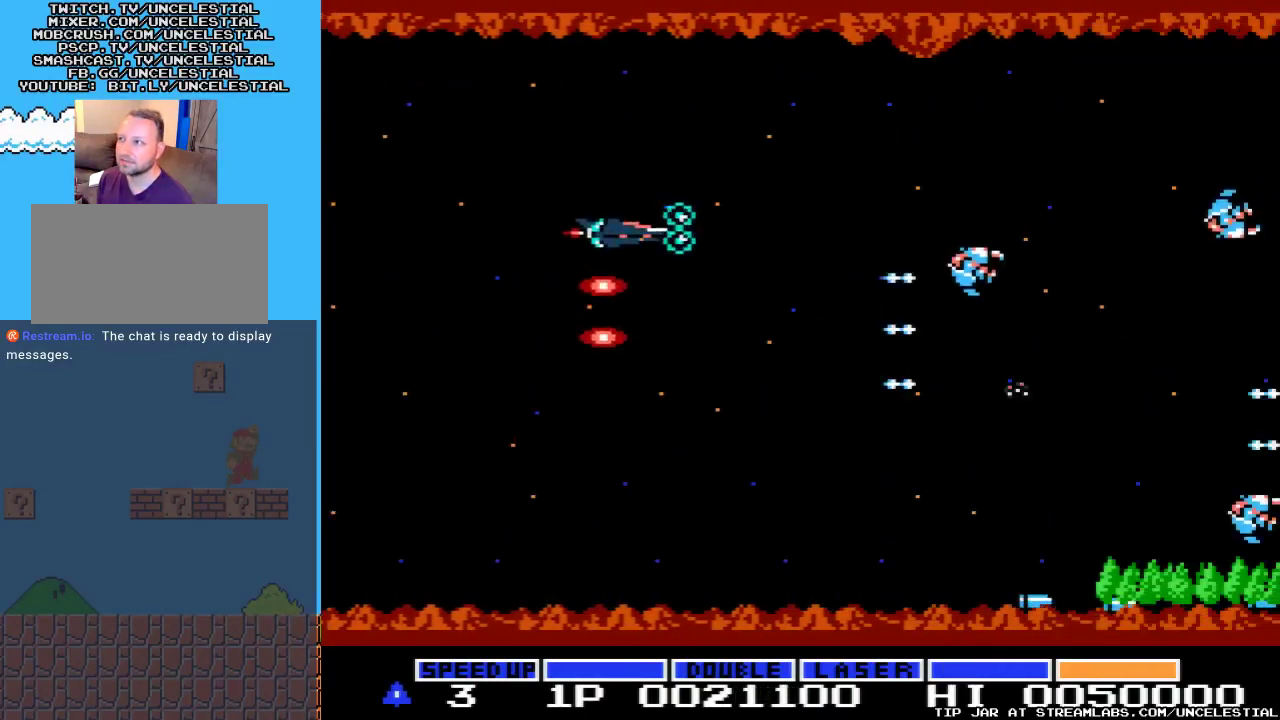
{"buttons": [], "events": [[100, "A", "down"], [100, "DPAD_UP", "up"], [233, "A", "up"], [333, "A", "down"], [500, "A", "up"]]}
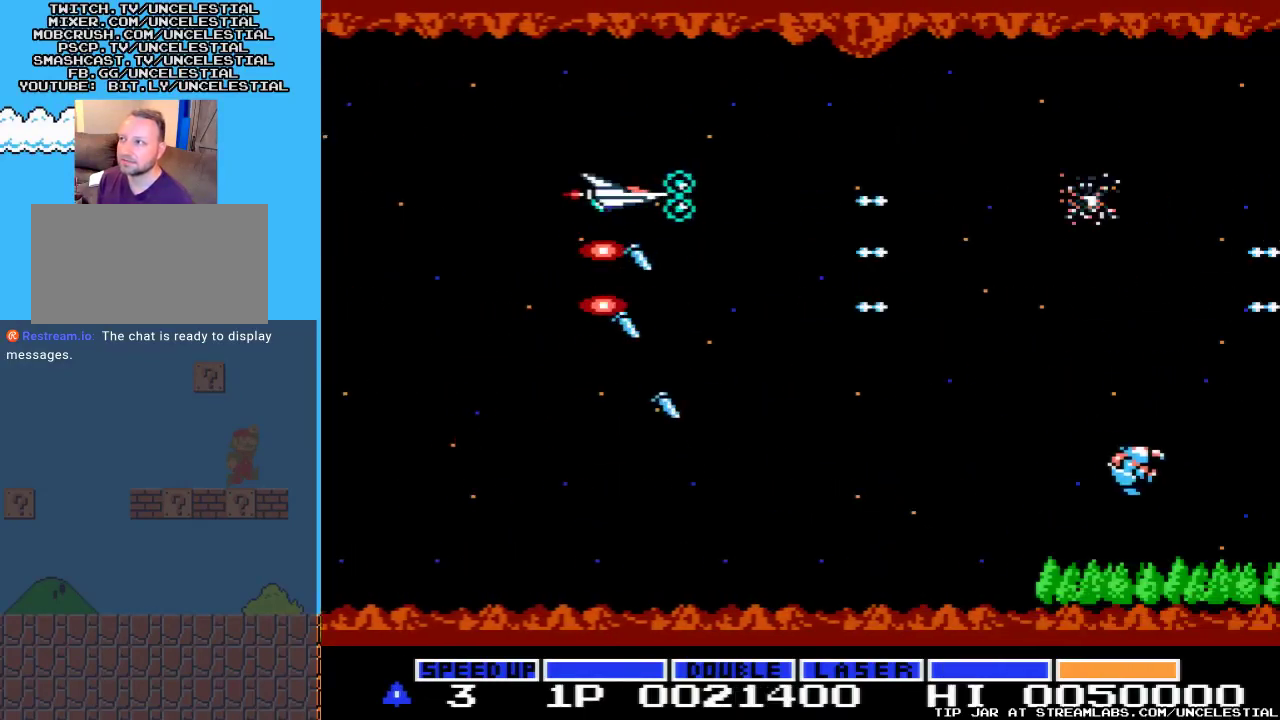
{"buttons": ["DPAD_DOWN"], "events": [[100, "A", "down"], [133, "DPAD_DOWN", "down"], [233, "A", "up"], [333, "A", "down"], [467, "A", "up"]]}
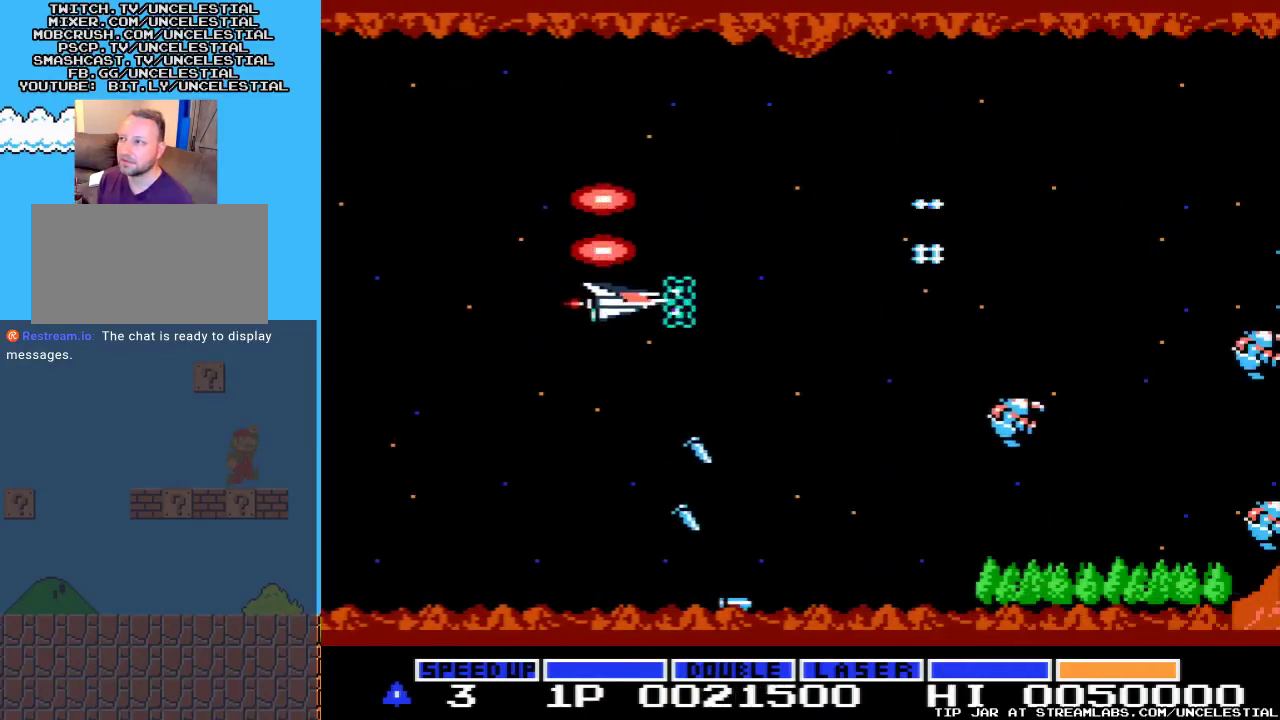
{"buttons": ["DPAD_DOWN"], "events": [[33, "A", "down"], [200, "A", "up"], [300, "A", "down"], [300, "DPAD_DOWN", "up"], [433, "A", "up"], [500, "DPAD_DOWN", "down"]]}
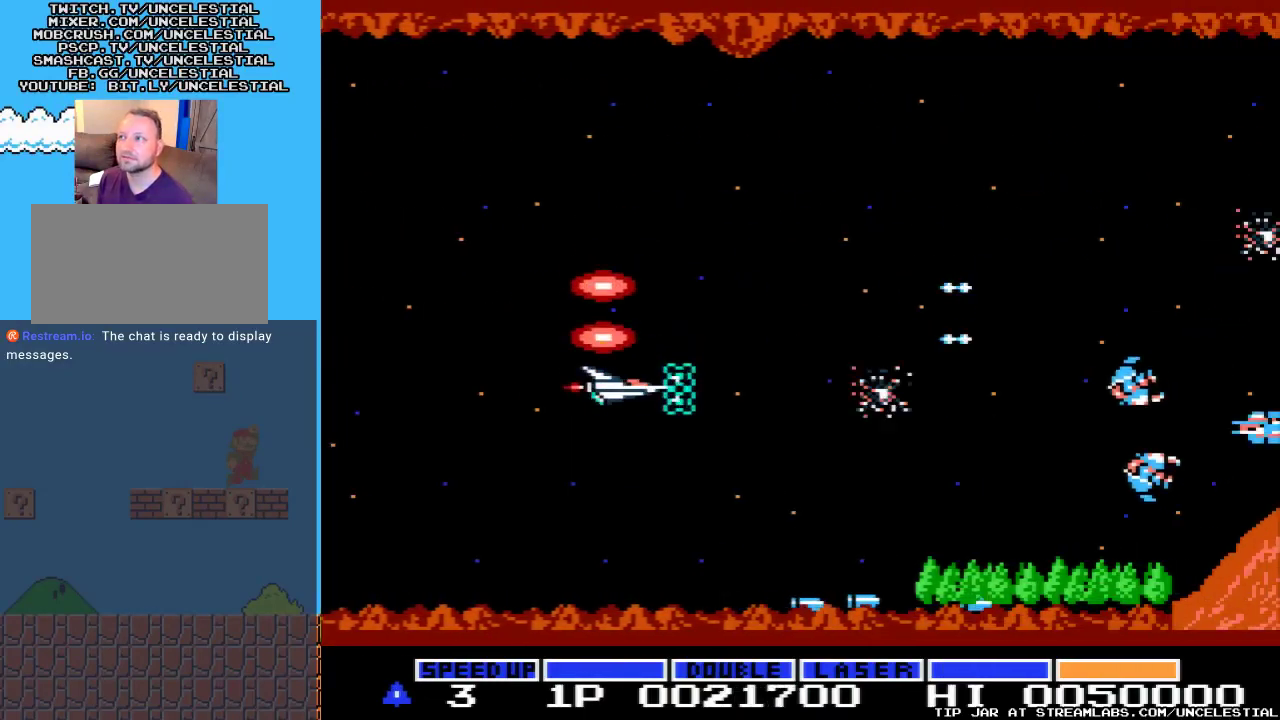
{"buttons": ["A"], "events": [[33, "A", "down"], [167, "A", "up"], [167, "DPAD_DOWN", "up"], [267, "A", "down"], [400, "A", "up"], [500, "A", "down"]]}
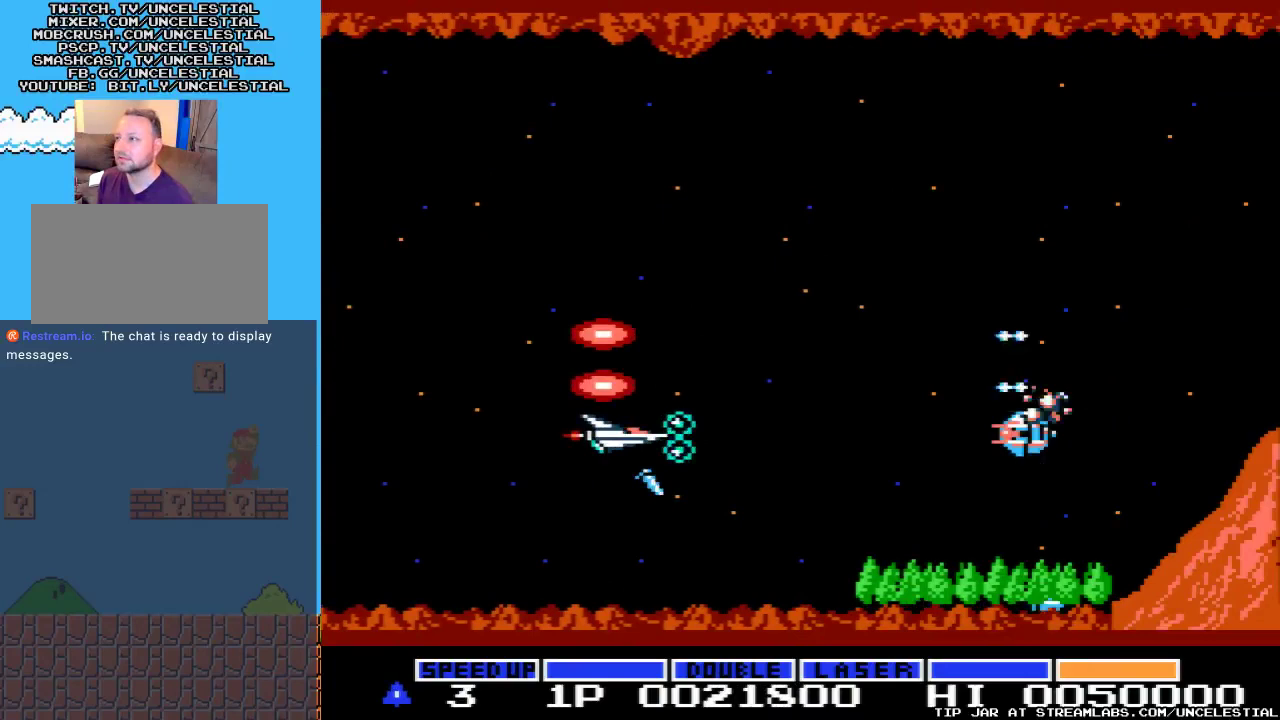
{"buttons": ["A"], "events": [[167, "A", "up"], [267, "A", "down"], [400, "A", "up"], [500, "A", "down"]]}
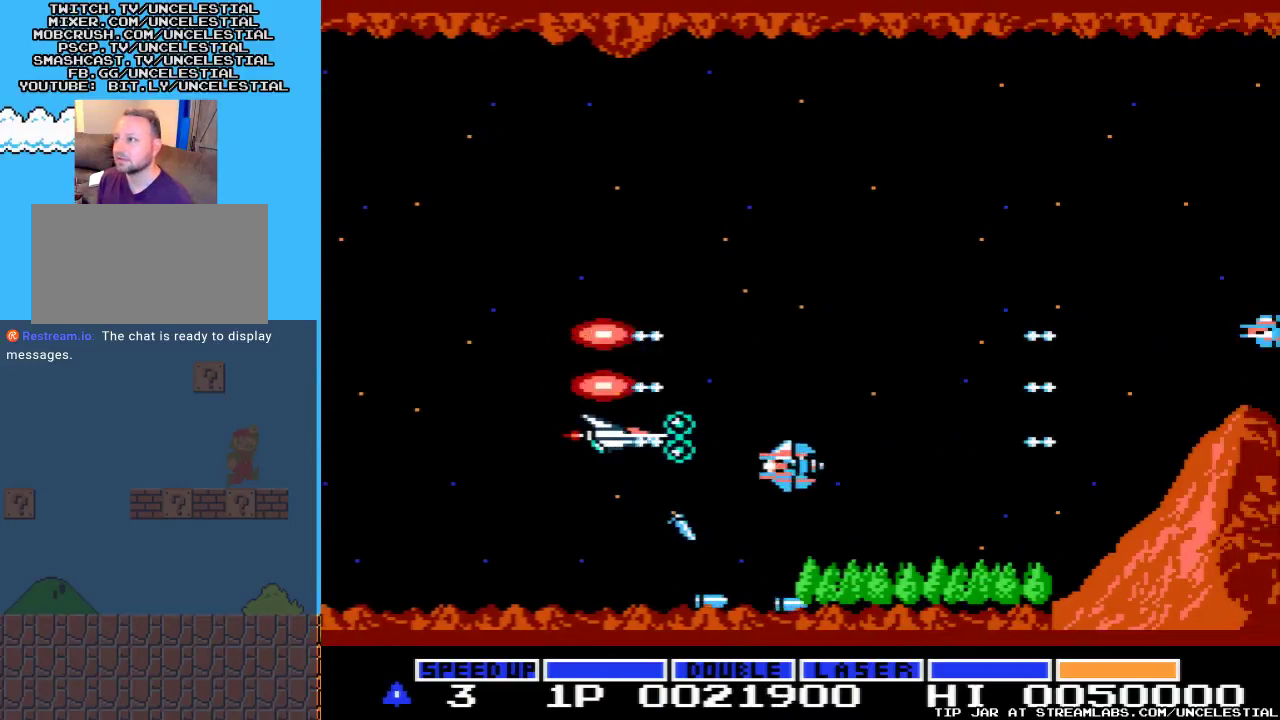
{"buttons": ["A", "DPAD_UP"], "events": [[33, "DPAD_UP", "down"], [133, "A", "up"], [200, "A", "down"], [200, "DPAD_LEFT", "down"], [333, "A", "up"], [433, "A", "down"], [500, "DPAD_LEFT", "up"]]}
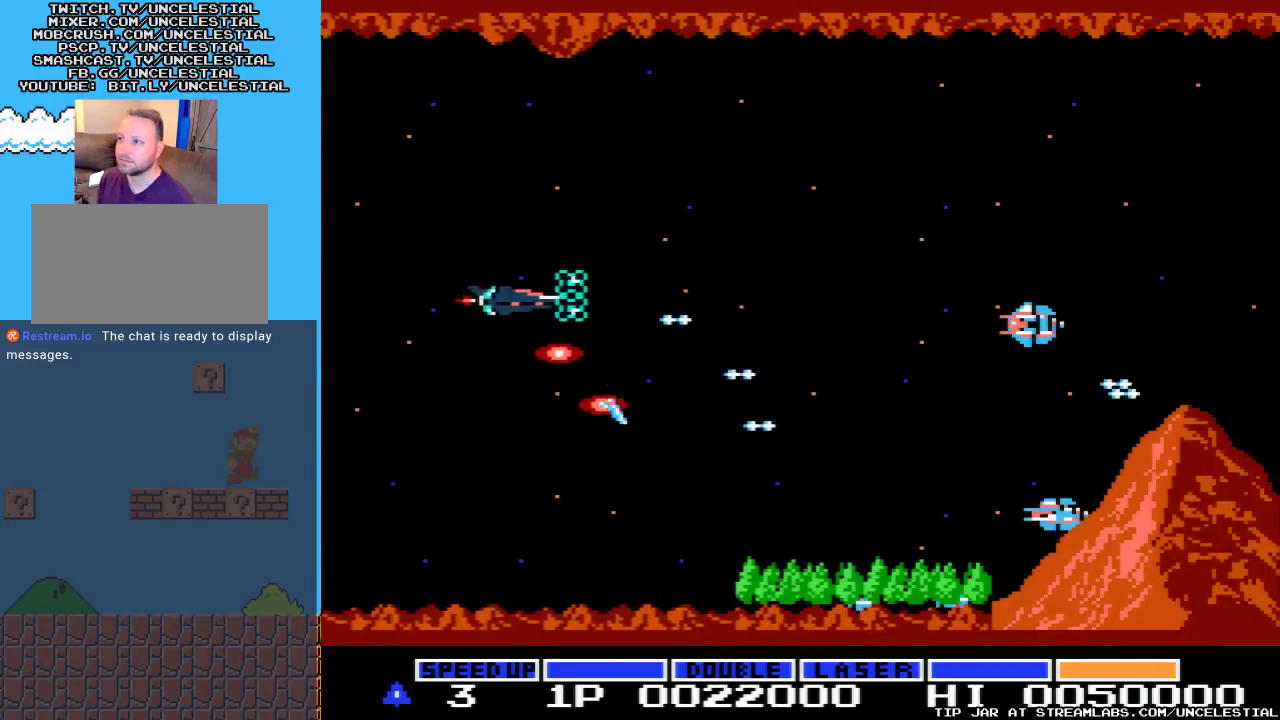
{"buttons": [], "events": [[33, "DPAD_UP", "up"], [67, "A", "up"], [133, "A", "down"], [267, "A", "up"], [367, "A", "down"], [500, "A", "up"]]}
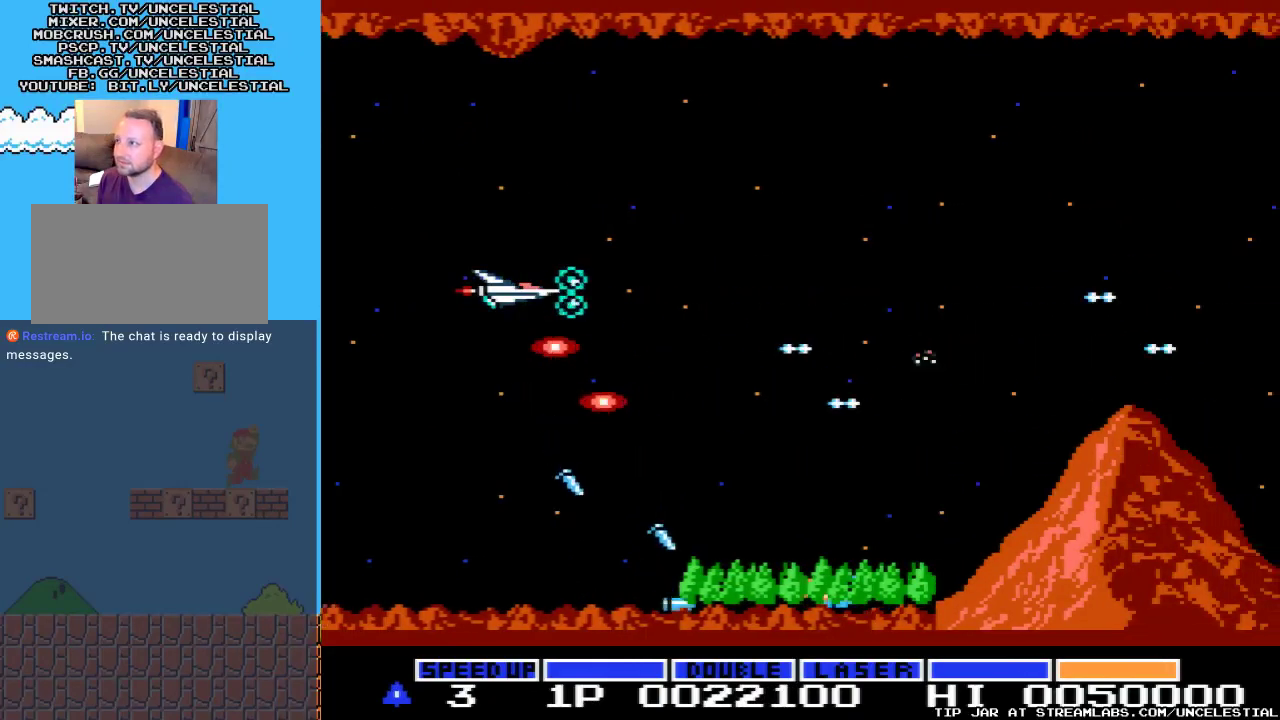
{"buttons": [], "events": [[67, "DPAD_LEFT", "down"], [100, "A", "down"], [200, "A", "up"], [300, "A", "down"], [300, "DPAD_LEFT", "up"], [433, "A", "up"]]}
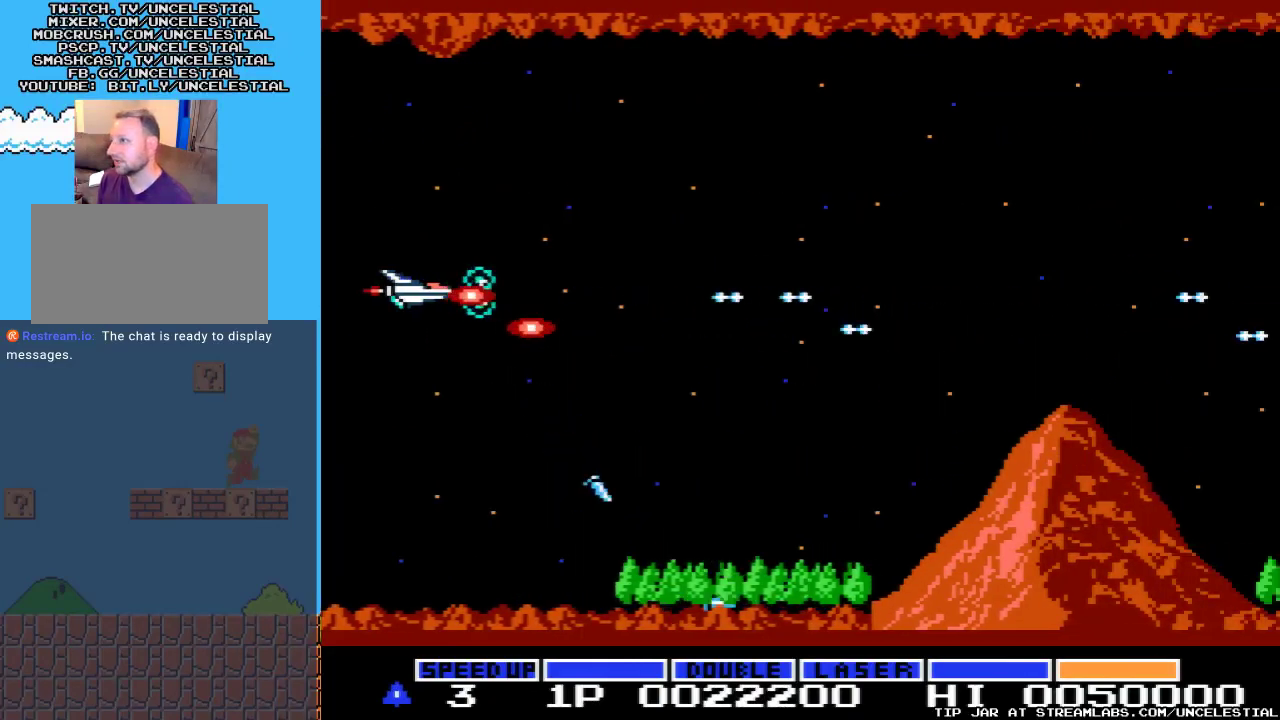
{"buttons": ["A", "DPAD_RIGHT"], "events": [[33, "A", "down"], [167, "A", "up"], [233, "DPAD_RIGHT", "down"], [267, "A", "down"], [367, "A", "up"], [500, "A", "down"]]}
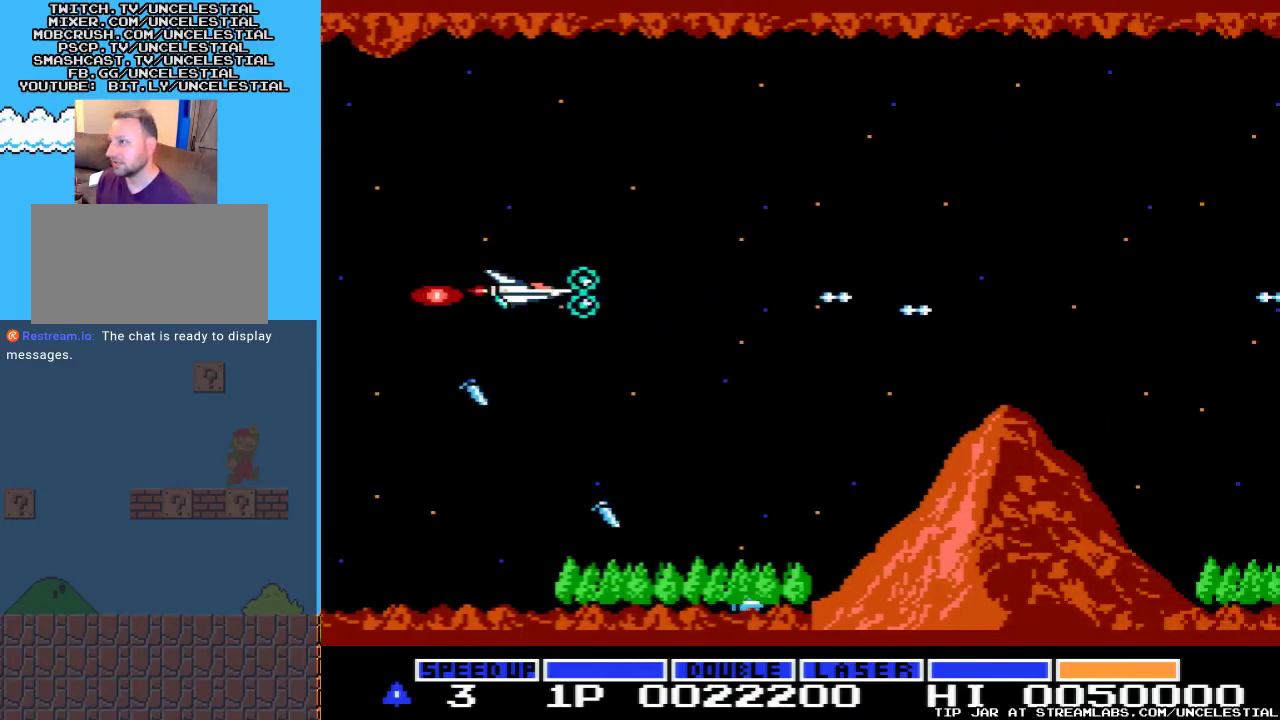
{"buttons": ["A"], "events": [[100, "DPAD_DOWN", "down"], [133, "A", "up"], [167, "DPAD_RIGHT", "up"], [267, "A", "down"], [367, "A", "up"], [467, "A", "down"], [467, "DPAD_DOWN", "up"]]}
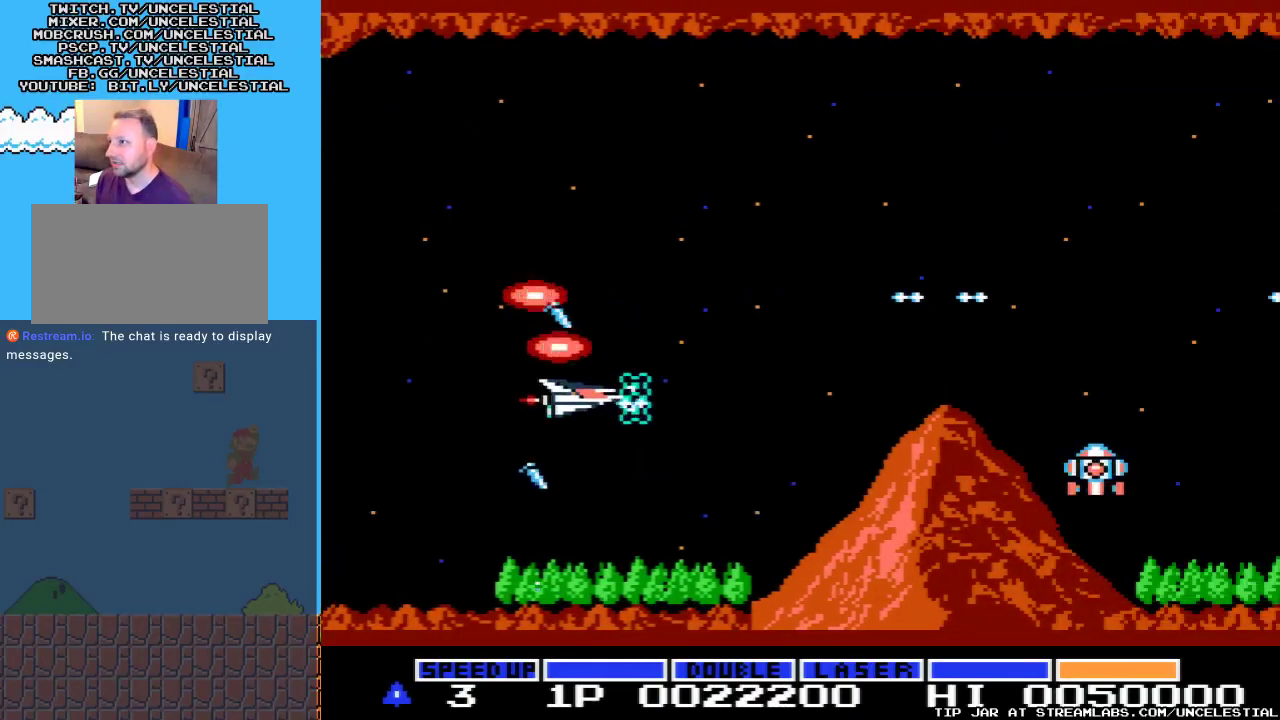
{"buttons": ["A"], "events": [[100, "A", "up"], [167, "A", "down"], [200, "DPAD_DOWN", "down"], [267, "DPAD_DOWN", "up"], [300, "A", "up"], [333, "DPAD_LEFT", "down"], [400, "A", "down"], [500, "DPAD_LEFT", "up"]]}
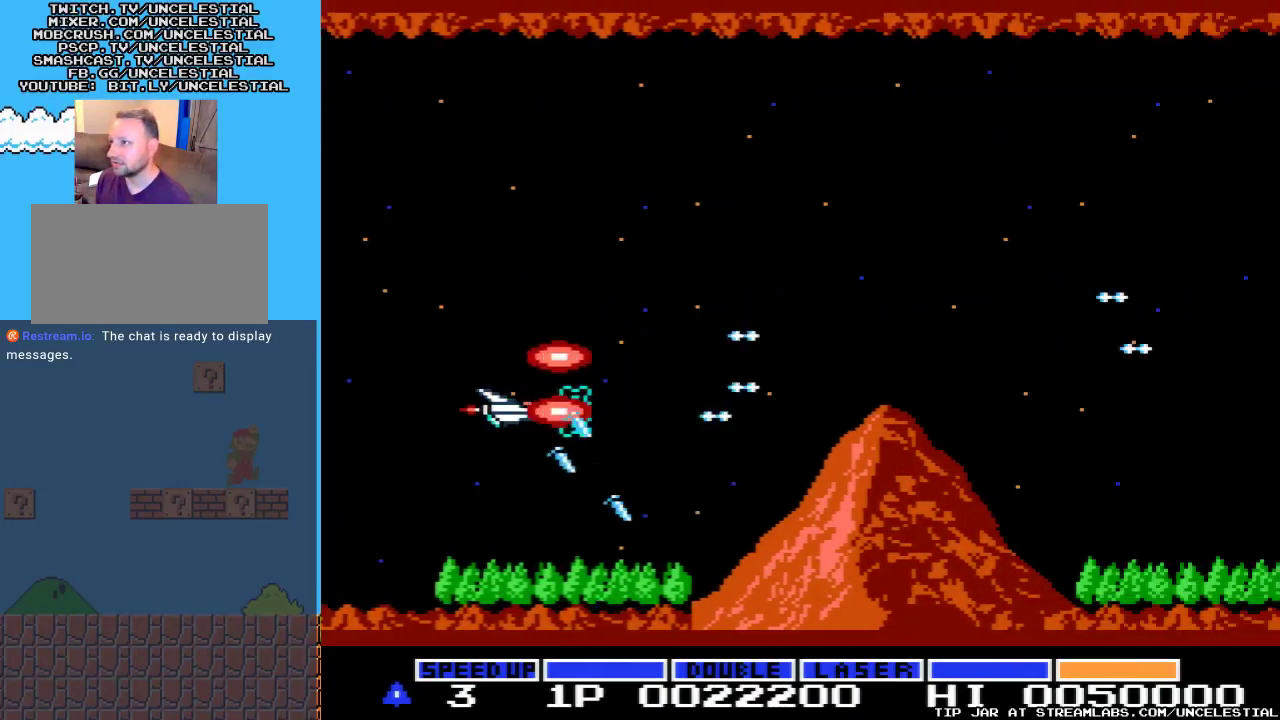
{"buttons": ["A"], "events": [[233, "A", "up"], [300, "A", "down"], [433, "A", "up"], [500, "A", "down"]]}
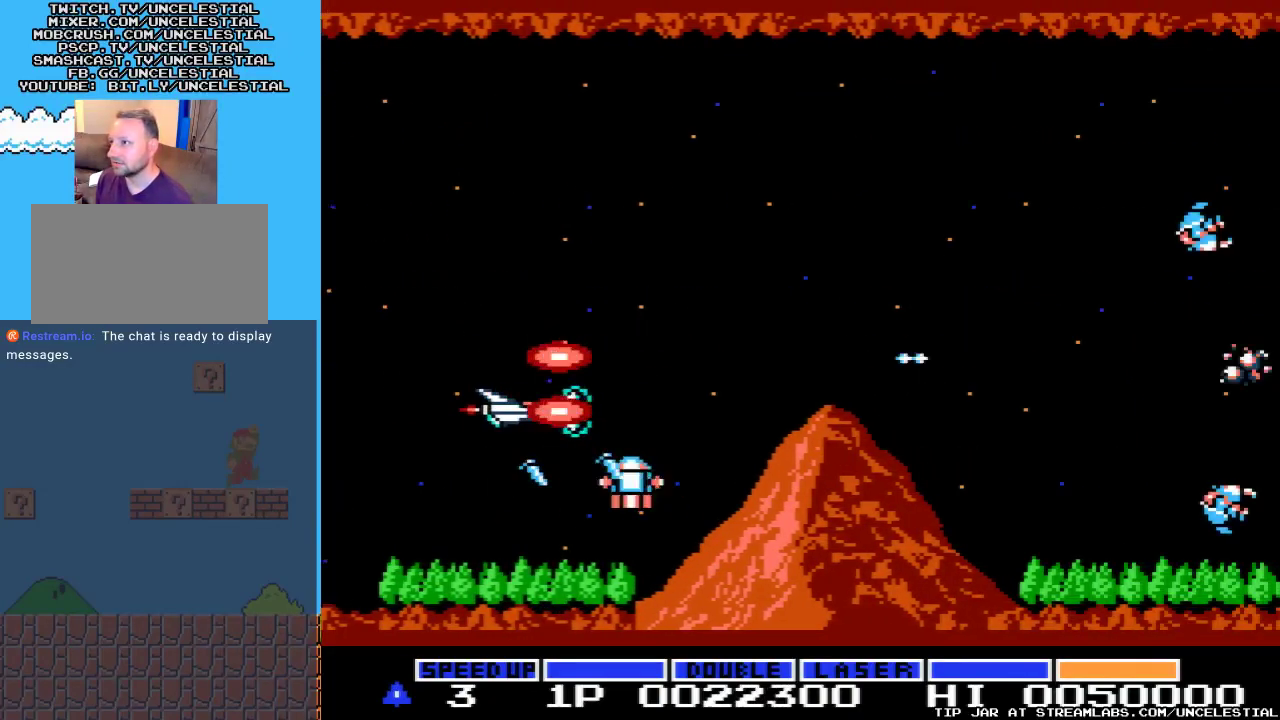
{"buttons": ["A", "DPAD_UP"], "events": [[300, "A", "up"], [400, "A", "down"], [433, "DPAD_UP", "down"]]}
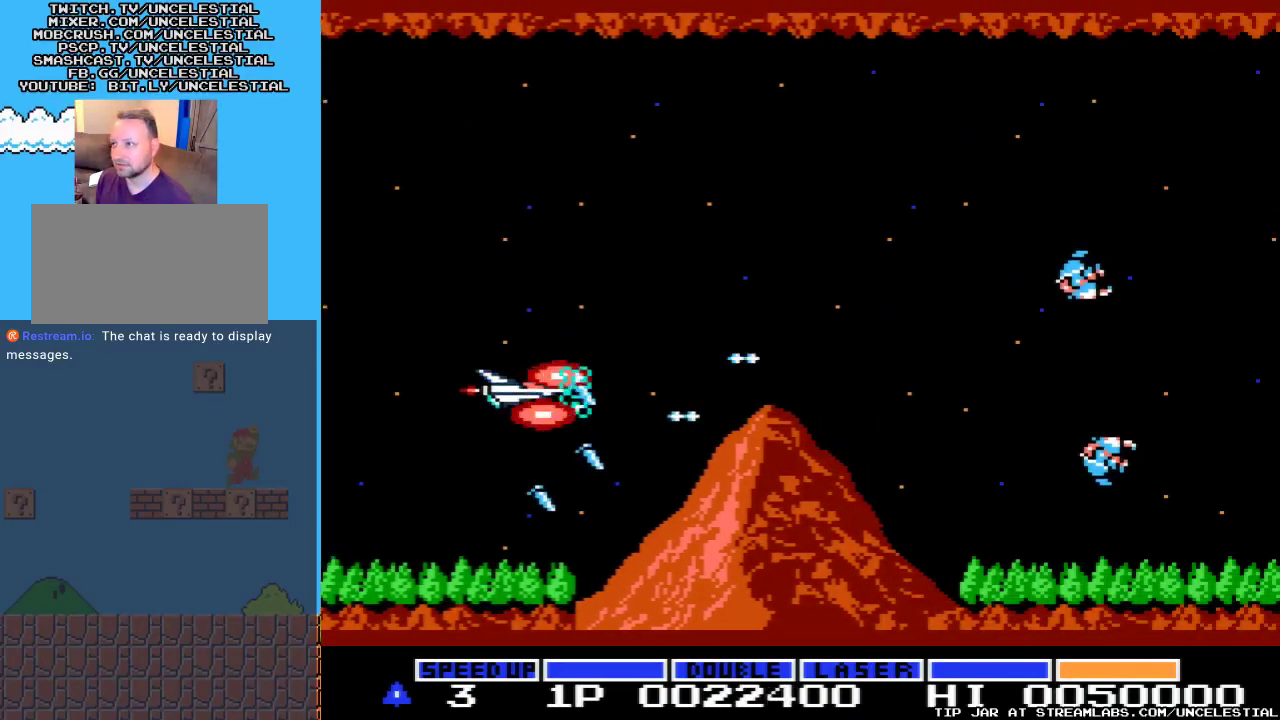
{"buttons": ["DPAD_UP", "DPAD_LEFT"], "events": [[33, "A", "up"], [133, "A", "down"], [167, "DPAD_UP", "up"], [267, "A", "up"], [267, "DPAD_UP", "down"], [300, "DPAD_LEFT", "down"], [333, "A", "down"], [500, "A", "up"]]}
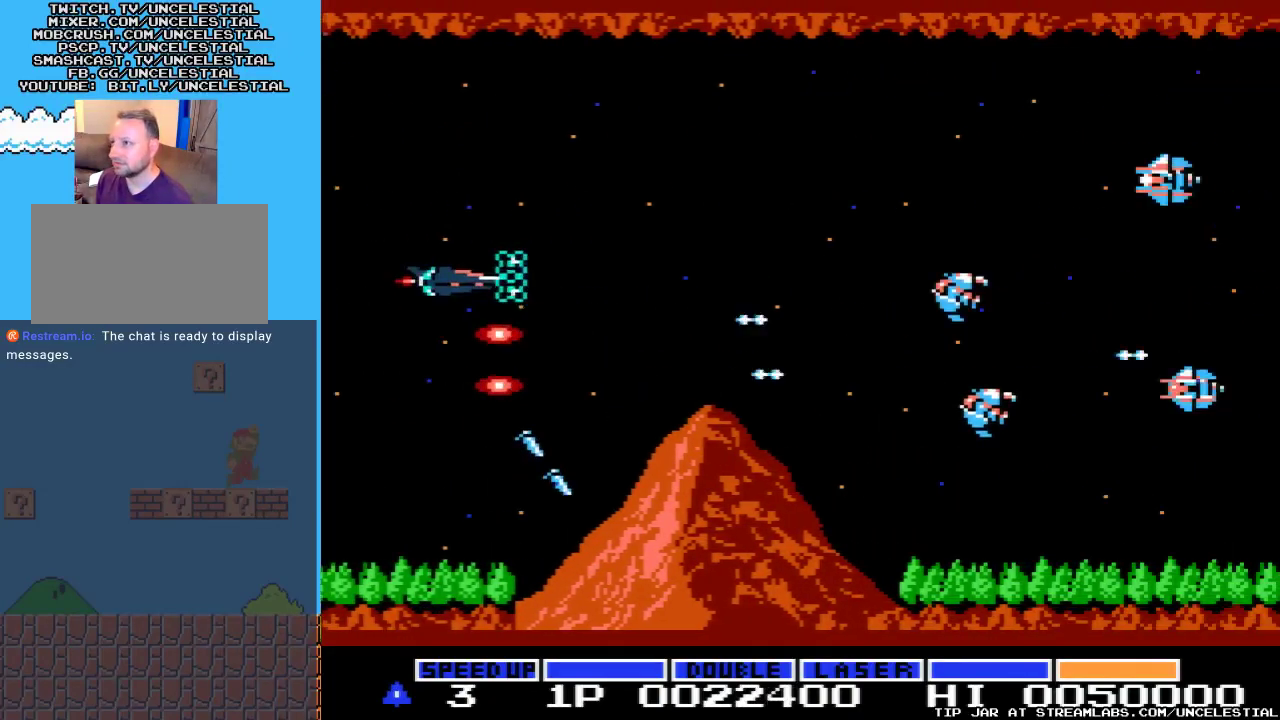
{"buttons": ["DPAD_UP"], "events": [[33, "A", "down"], [200, "DPAD_UP", "up"], [233, "A", "up"], [233, "DPAD_LEFT", "up"], [300, "A", "down"], [467, "A", "up"], [467, "DPAD_UP", "down"]]}
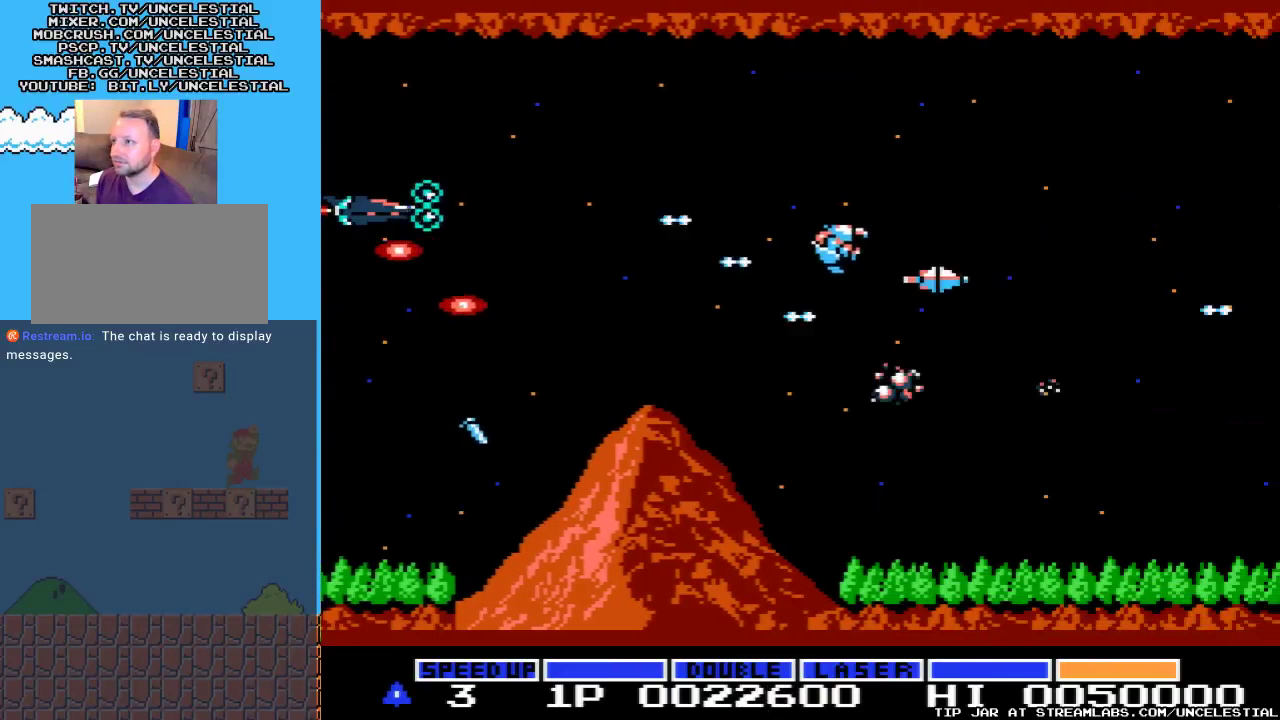
{"buttons": [], "events": [[33, "A", "down"], [133, "DPAD_UP", "up"], [167, "A", "up"], [267, "A", "down"], [300, "DPAD_UP", "down"], [433, "A", "up"], [467, "DPAD_UP", "up"]]}
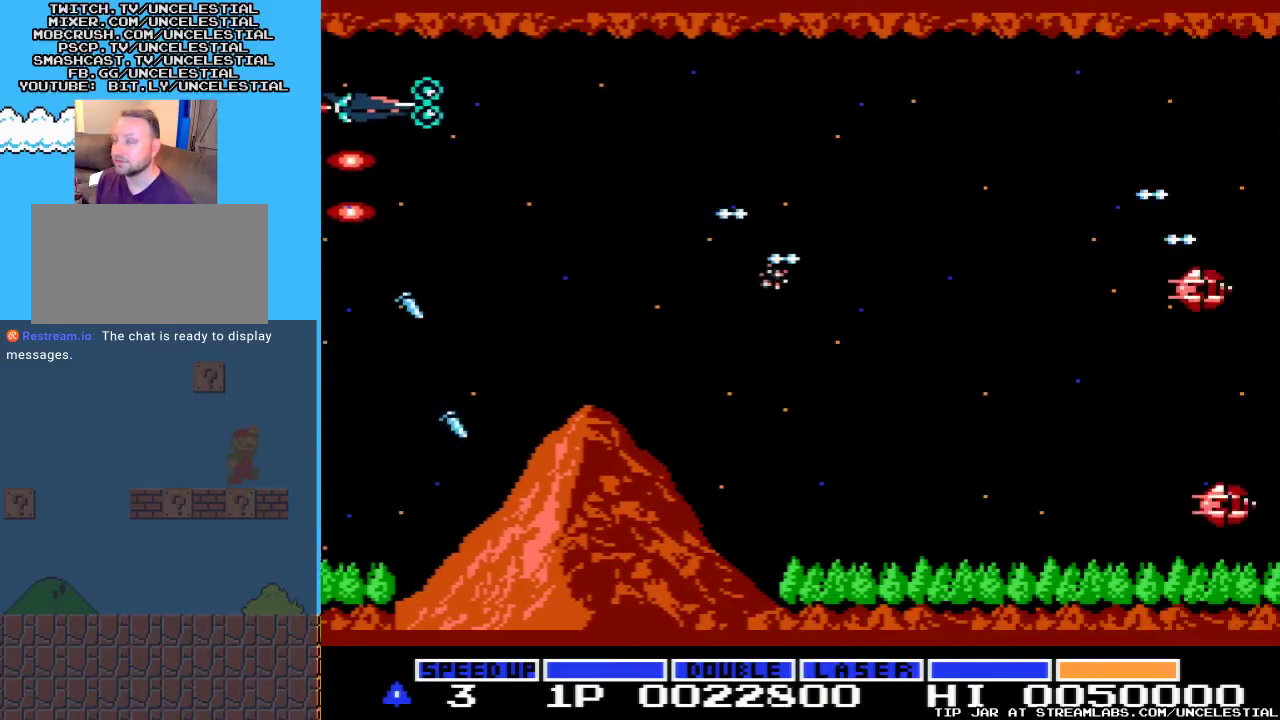
{"buttons": ["A"], "events": [[33, "A", "down"], [167, "A", "up"], [200, "DPAD_UP", "down"], [267, "A", "down"], [333, "DPAD_UP", "up"], [400, "A", "up"], [500, "A", "down"]]}
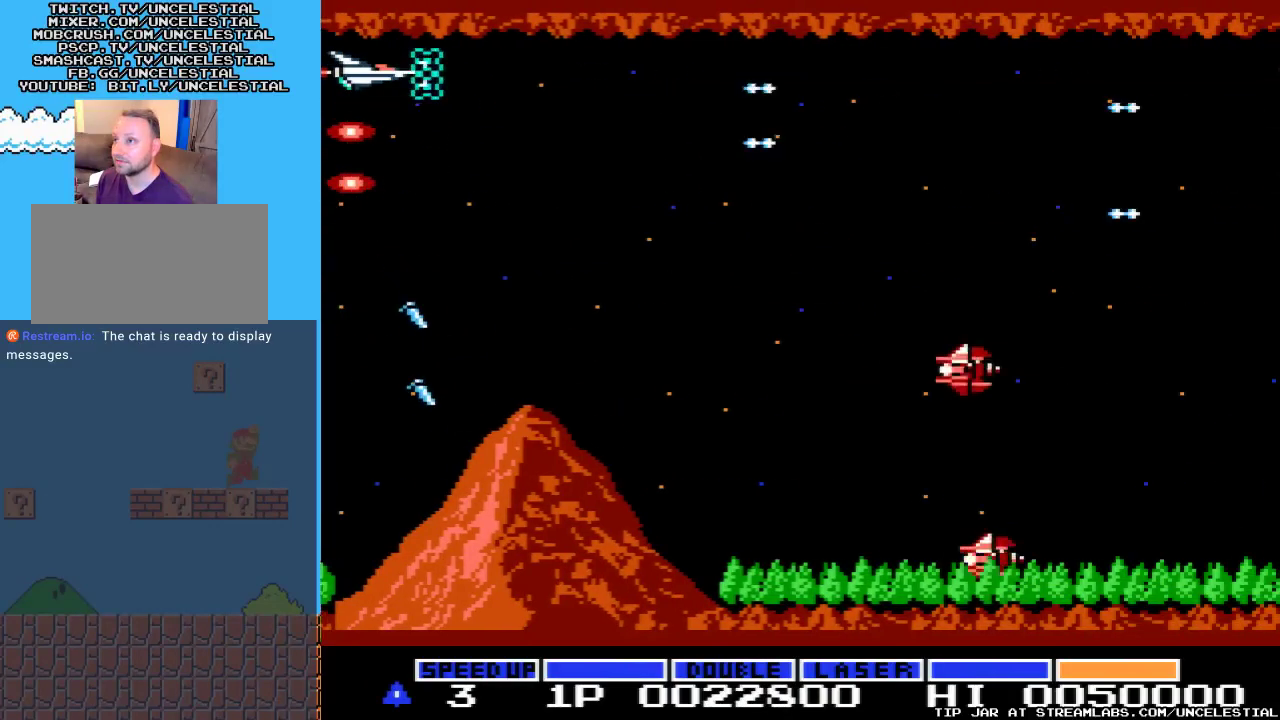
{"buttons": ["A"], "events": [[300, "DPAD_UP", "down"], [367, "A", "up"], [367, "DPAD_UP", "up"], [400, "A", "down"]]}
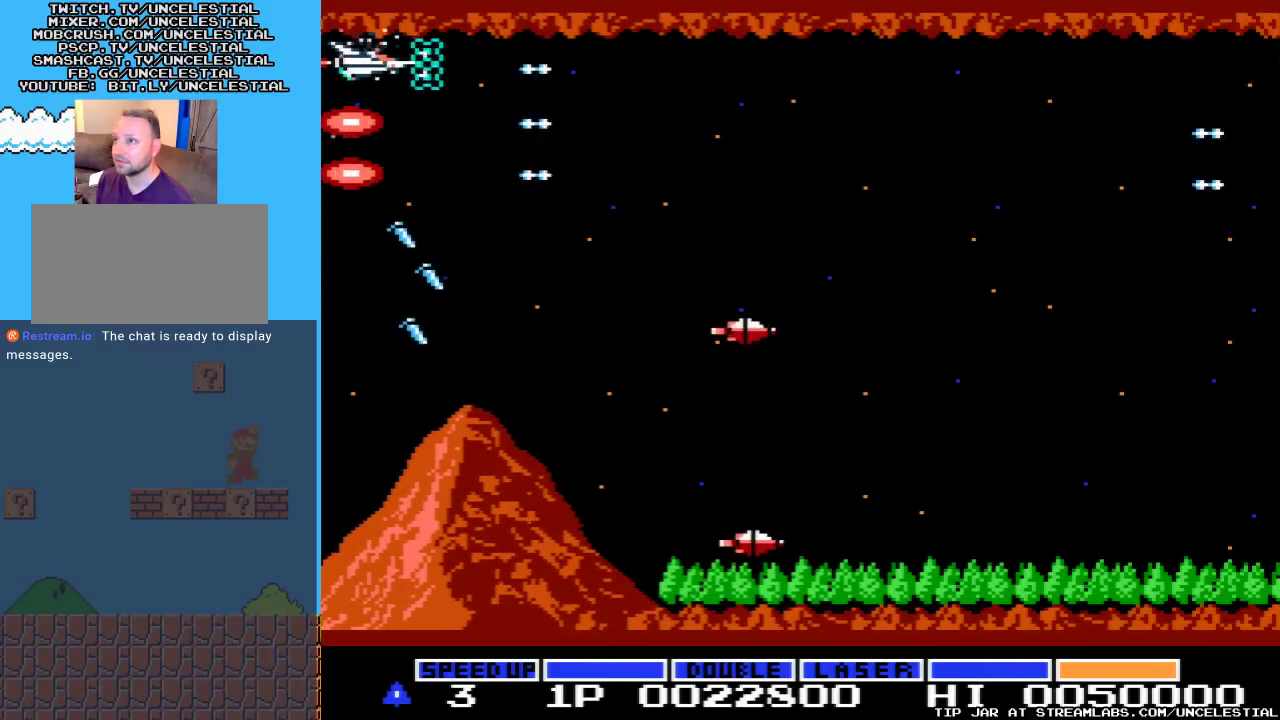
{"buttons": ["A"], "events": [[33, "A", "up"], [133, "A", "down"], [233, "A", "up"], [300, "A", "down"], [400, "A", "up"], [467, "A", "down"]]}
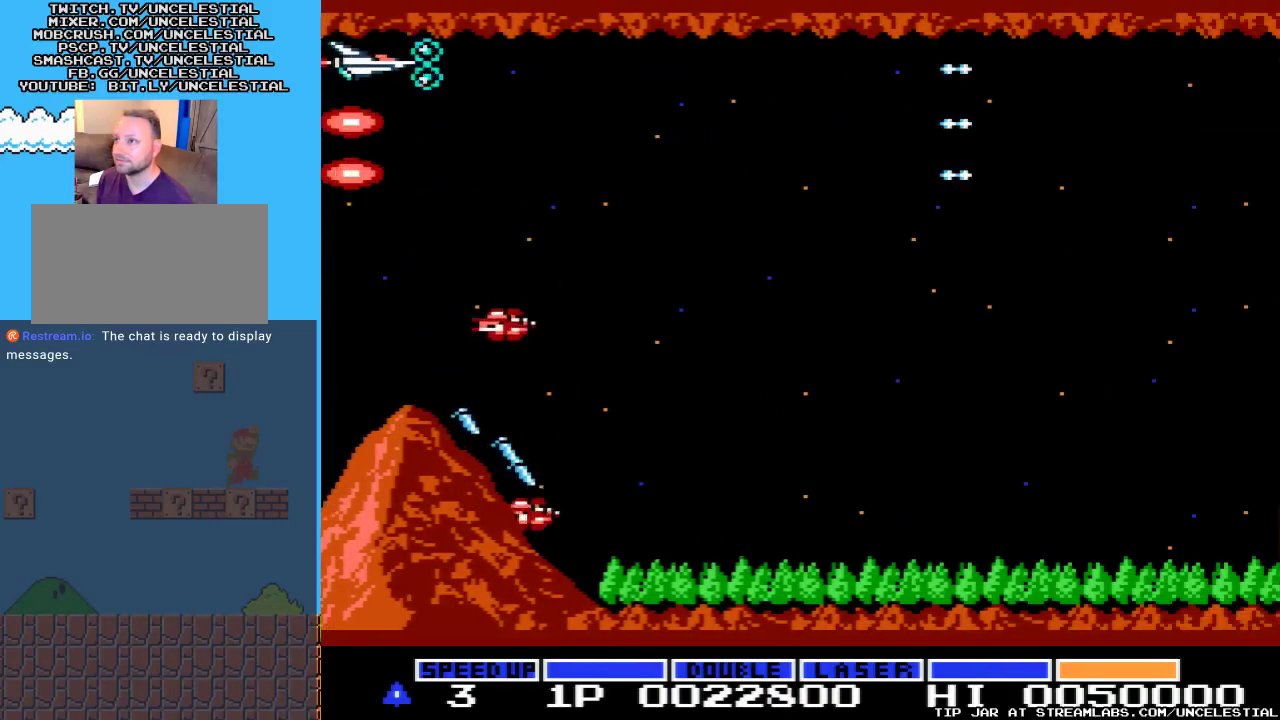
{"buttons": ["DPAD_DOWN", "DPAD_RIGHT"], "events": [[100, "A", "up"], [200, "A", "down"], [300, "A", "up"], [367, "A", "down"], [500, "A", "up"], [500, "DPAD_DOWN", "down"], [500, "DPAD_RIGHT", "down"]]}
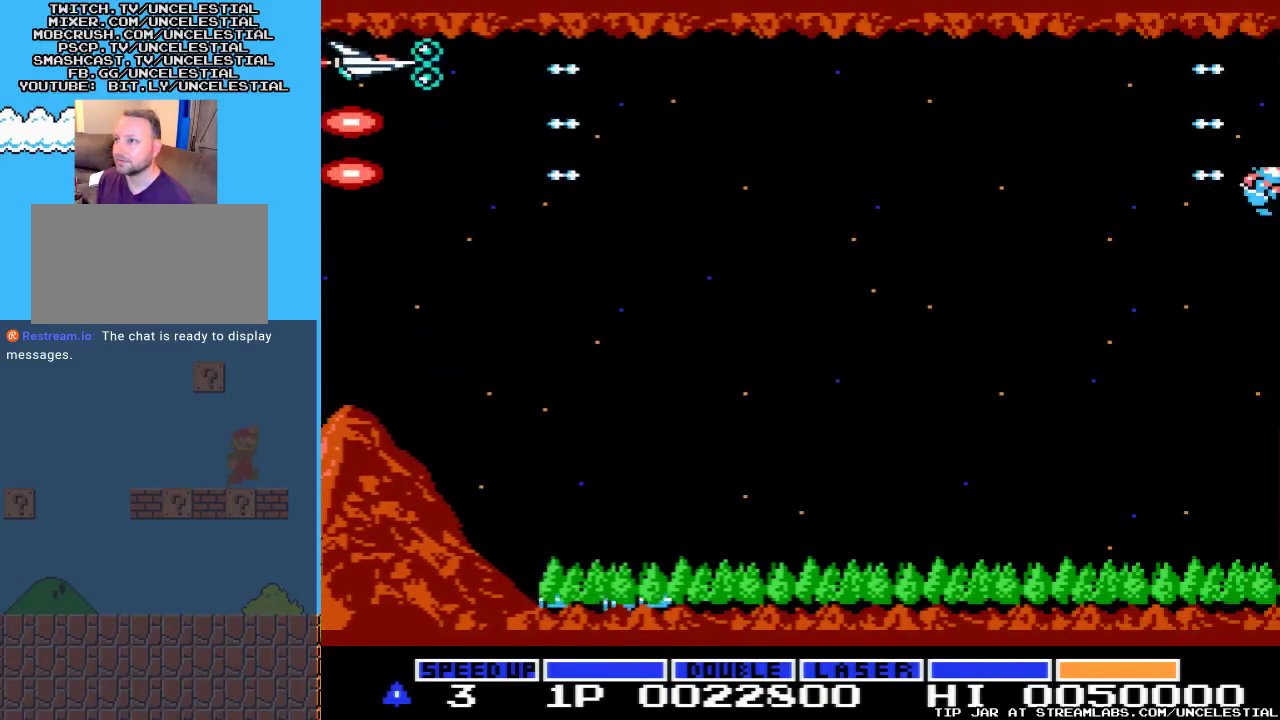
{"buttons": ["A", "DPAD_DOWN", "DPAD_RIGHT"], "events": [[67, "A", "down"], [200, "A", "up"], [333, "A", "down"]]}
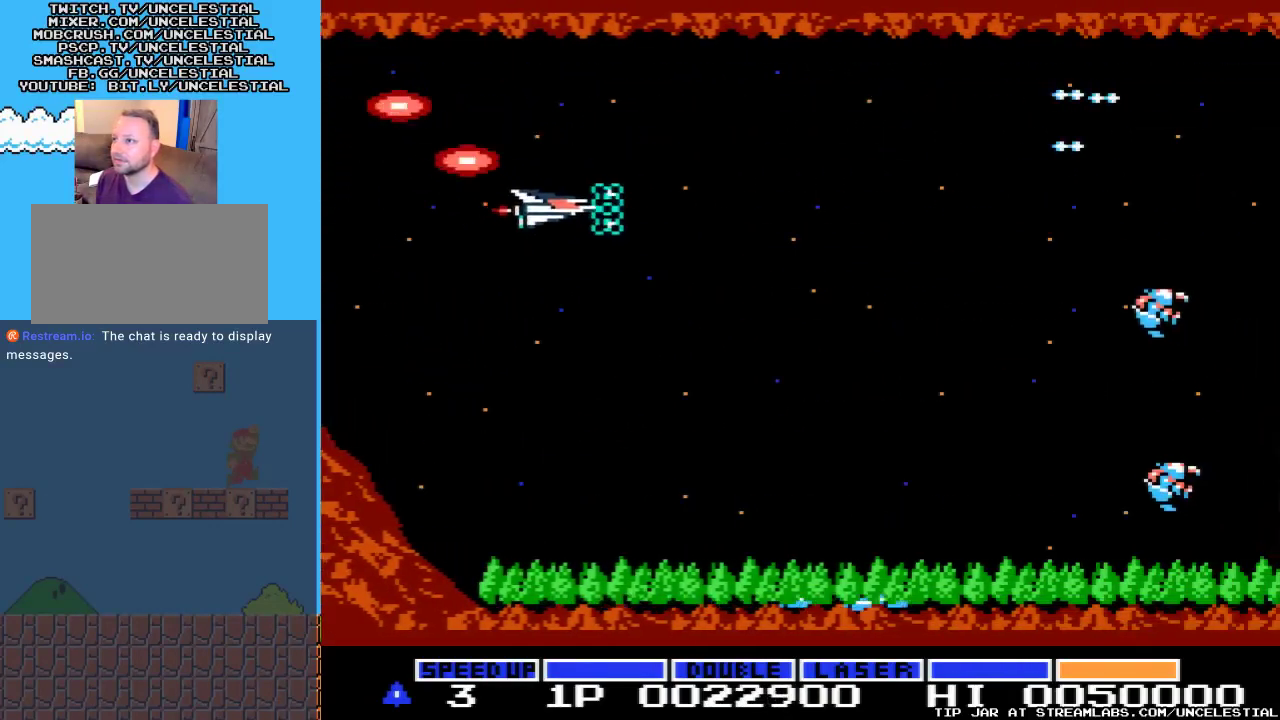
{"buttons": ["A", "DPAD_DOWN", "DPAD_RIGHT"], "events": [[133, "A", "up"], [233, "A", "down"], [367, "A", "up"], [433, "A", "down"]]}
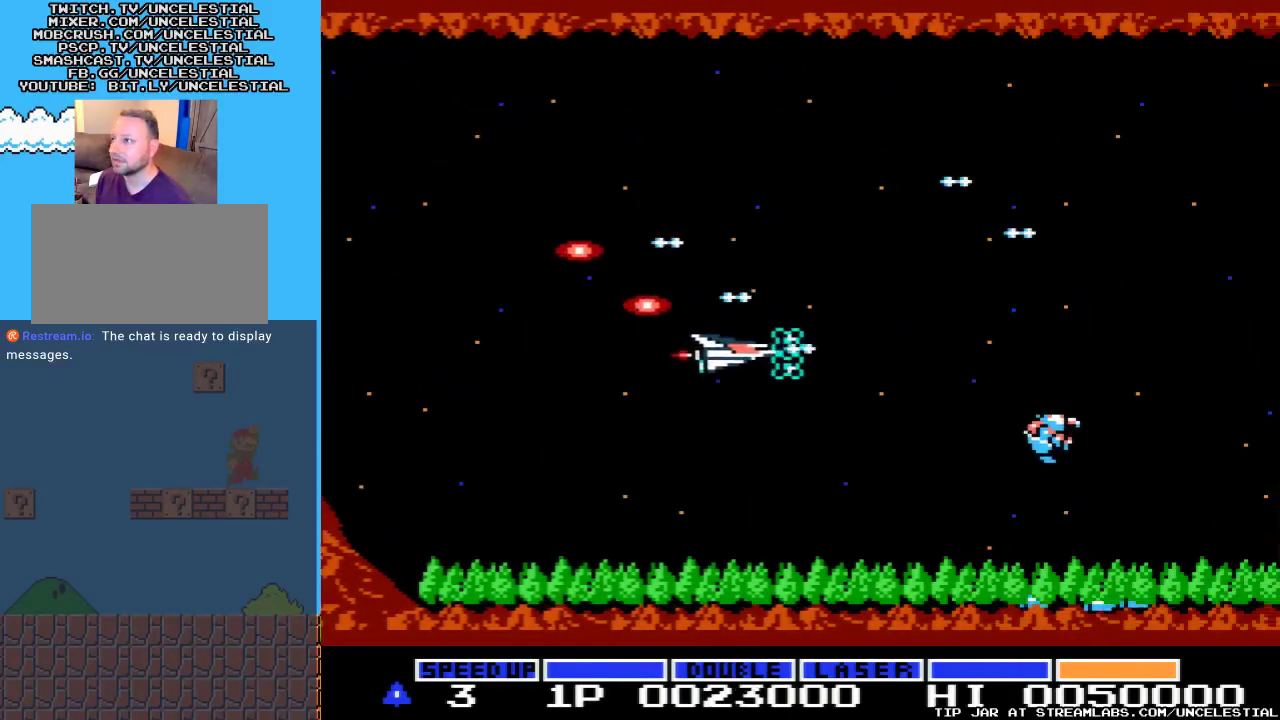
{"buttons": ["A", "DPAD_LEFT"], "events": [[100, "A", "up"], [133, "A", "down"], [167, "DPAD_RIGHT", "up"], [300, "A", "up"], [300, "DPAD_DOWN", "up"], [400, "A", "down"], [433, "DPAD_LEFT", "down"]]}
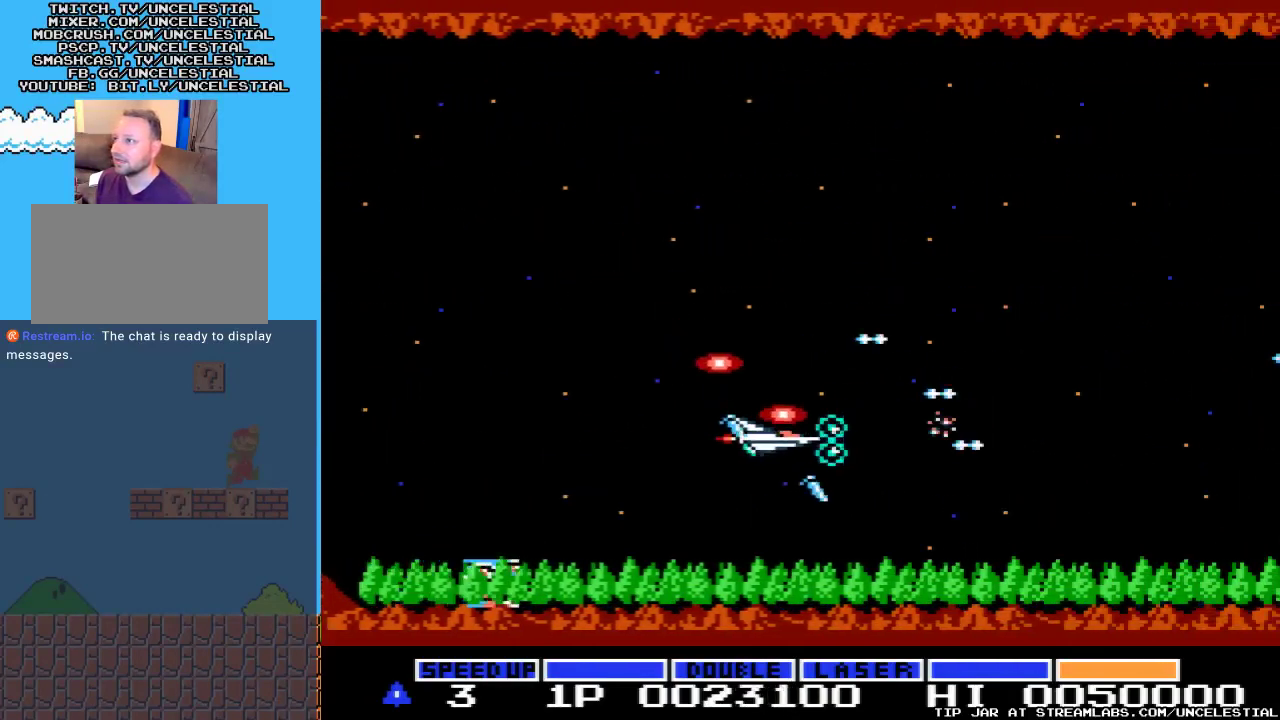
{"buttons": ["DPAD_RIGHT"], "events": [[33, "A", "up"], [67, "DPAD_LEFT", "up"], [100, "A", "down"], [233, "A", "up"], [267, "DPAD_RIGHT", "down"], [367, "A", "down"], [500, "A", "up"]]}
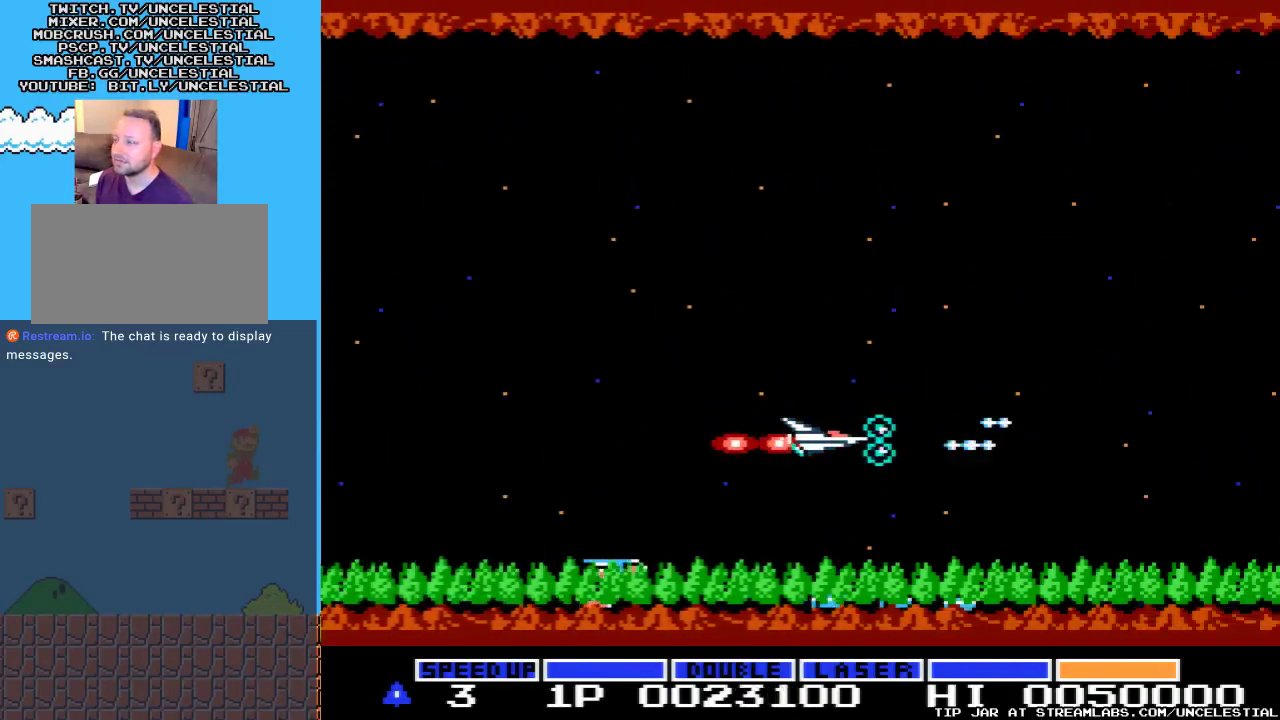
{"buttons": ["DPAD_UP", "DPAD_LEFT"], "events": [[100, "A", "down"], [100, "DPAD_RIGHT", "up"], [133, "DPAD_UP", "down"], [267, "A", "up"], [267, "DPAD_LEFT", "down"], [367, "A", "down"], [467, "A", "up"]]}
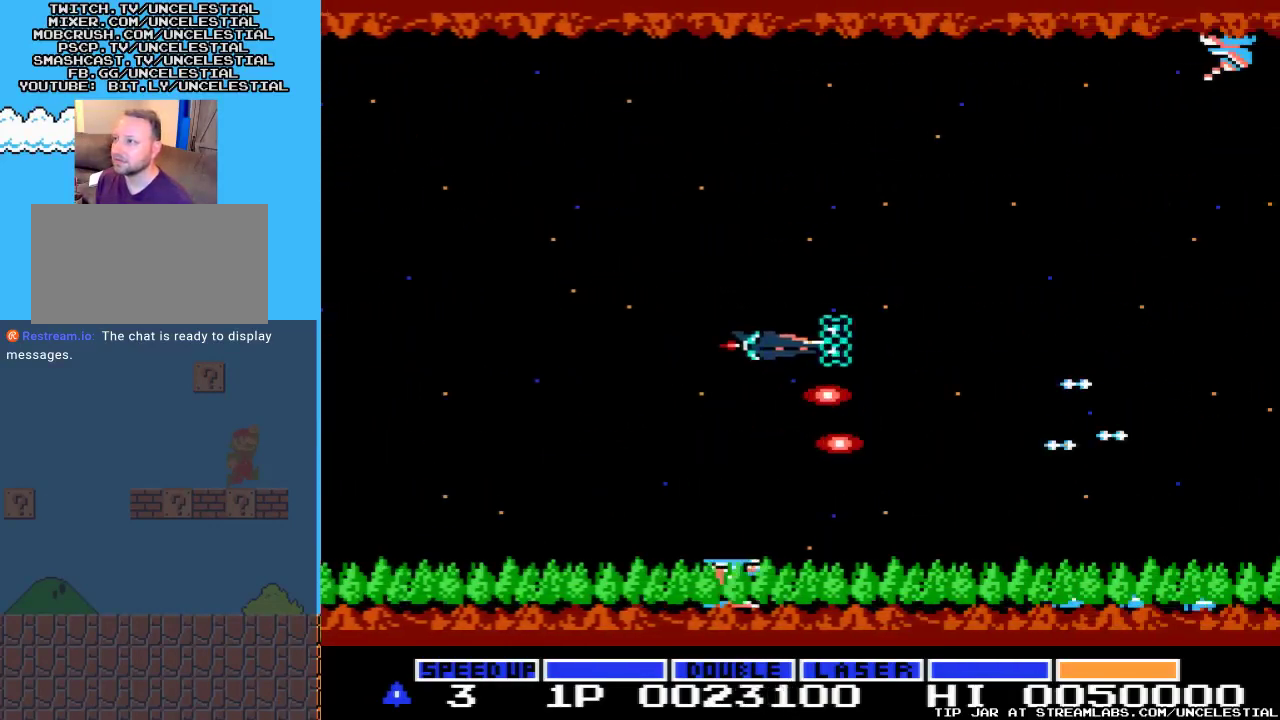
{"buttons": ["A"], "events": [[67, "A", "down"], [200, "A", "up"], [267, "A", "down"], [300, "DPAD_LEFT", "up"], [400, "DPAD_UP", "up"], [433, "A", "up"], [500, "A", "down"]]}
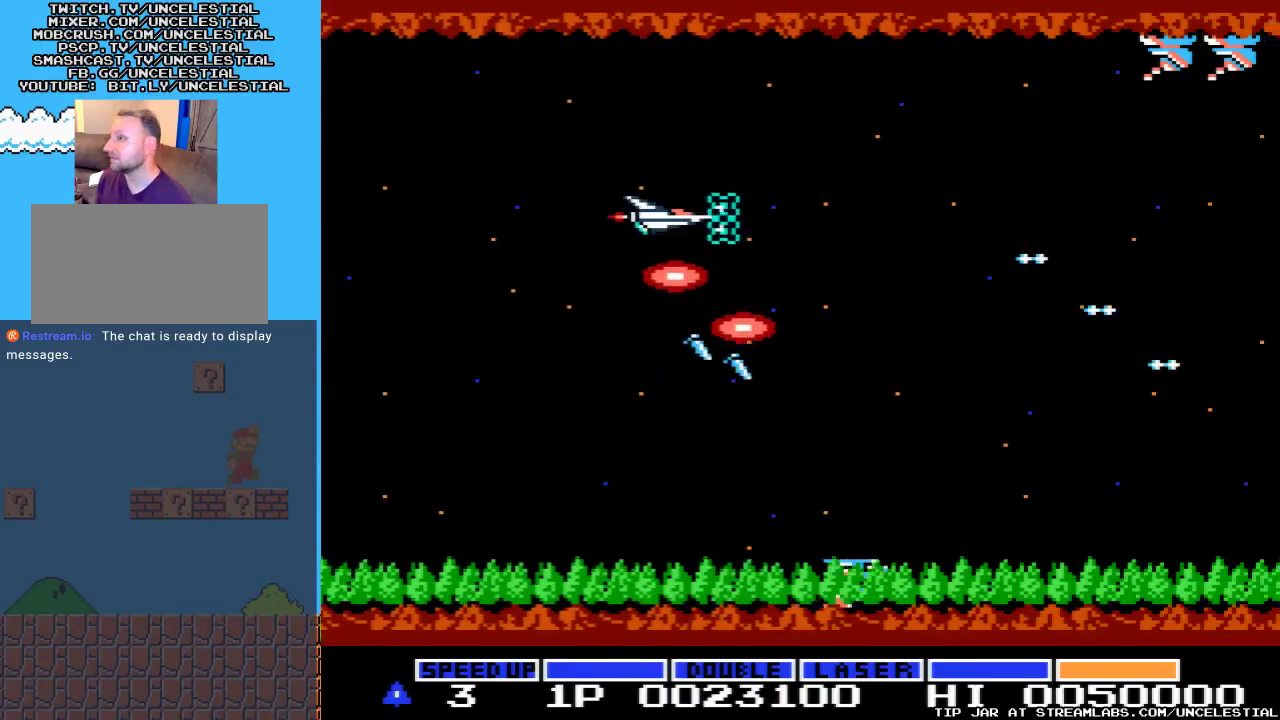
{"buttons": ["A"], "events": [[100, "DPAD_UP", "down"], [133, "A", "up"], [200, "A", "down"], [333, "A", "up"], [400, "DPAD_UP", "up"], [467, "A", "down"]]}